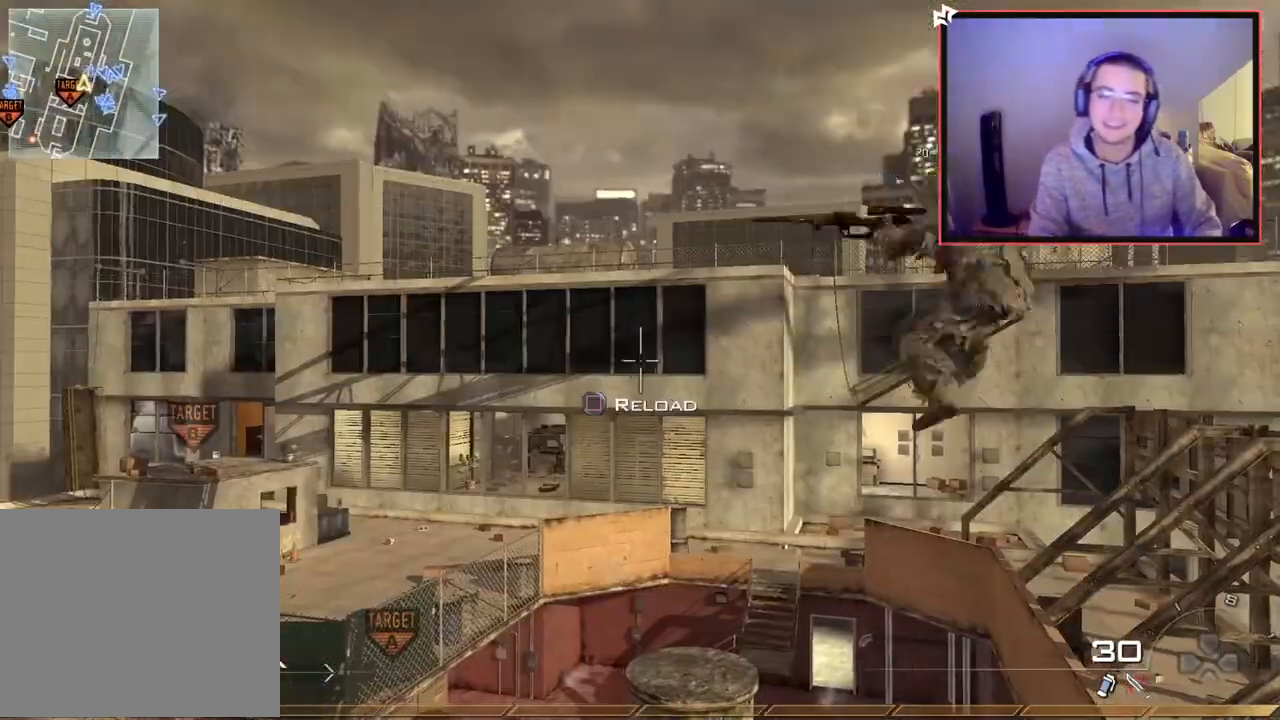
Gameplay with a controller (PlayStation layout); each line is a JSON object with the inputs held at the frame after it. "events" lists button and stick changes between this image and that frame as [ms after this image, input, new state], when the widget could be followed in between.
{"buttons": [], "left_stick": "center", "right_stick": "center", "events": [[67, "left_stick", "center"], [117, "TRIANGLE", "down"], [234, "TRIANGLE", "up"], [234, "left_stick", "right"], [317, "R1", "up"], [384, "right_stick", "right"], [400, "left_stick", "center"], [434, "right_stick", "center"]]}
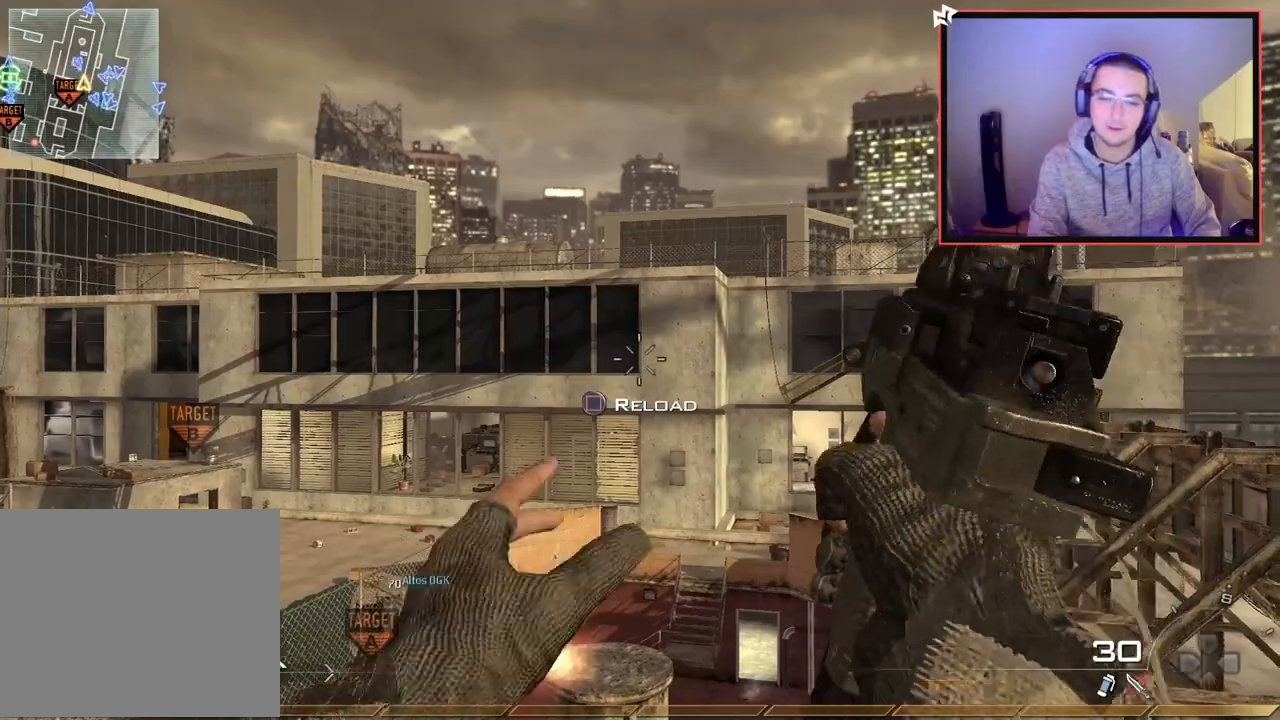
{"buttons": [], "left_stick": "up", "right_stick": "right", "events": [[251, "left_stick", "up"], [367, "right_stick", "right"], [401, "TRIANGLE", "down"], [501, "TRIANGLE", "up"]]}
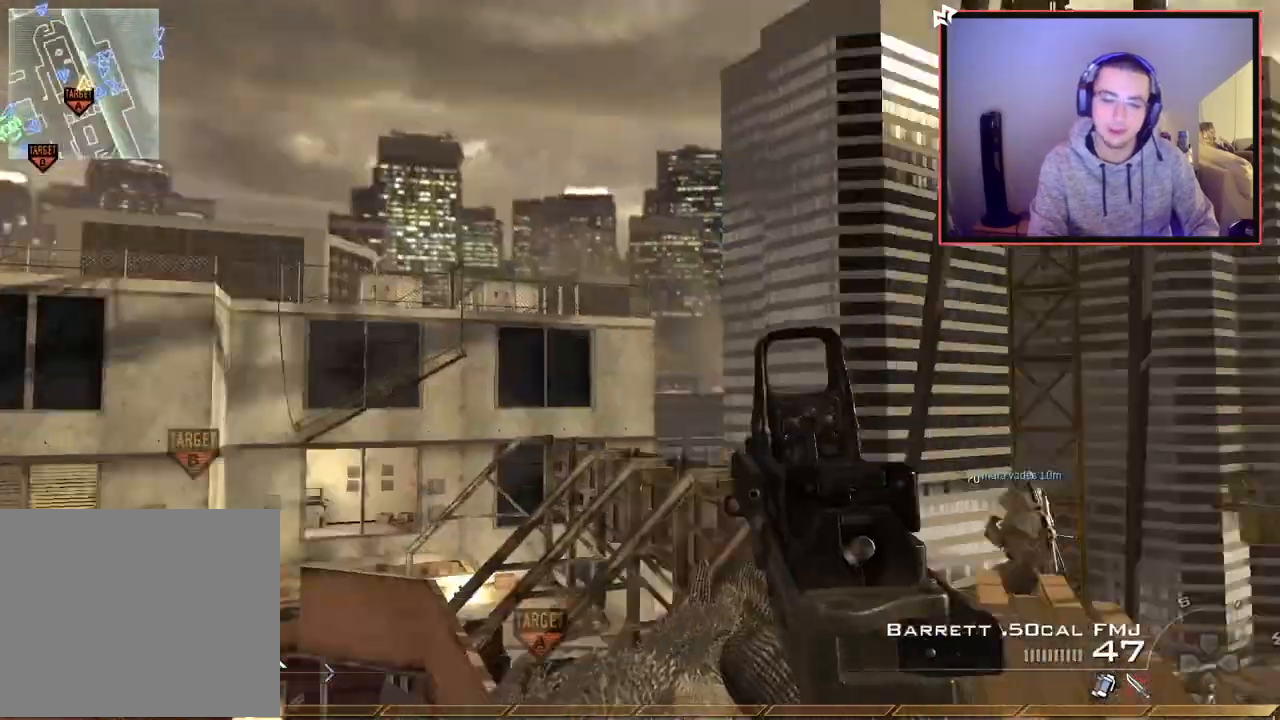
{"buttons": ["CROSS", "CIRCLE"], "left_stick": "center", "right_stick": "right", "events": [[50, "CROSS", "down"], [67, "TRIANGLE", "down"], [183, "TRIANGLE", "up"], [217, "CROSS", "up"], [250, "L3", "down"], [300, "TRIANGLE", "down"], [400, "CROSS", "down"], [417, "L3", "up"], [417, "TRIANGLE", "up"], [434, "CIRCLE", "down"], [484, "left_stick", "center"]]}
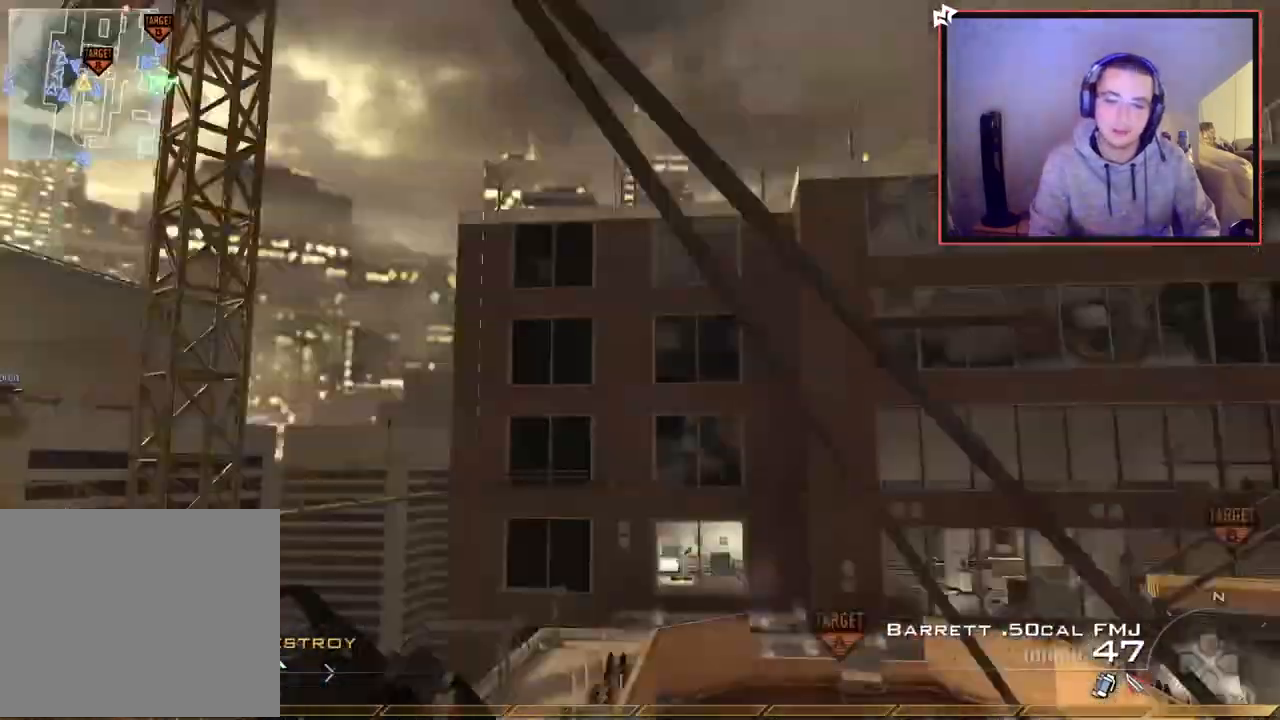
{"buttons": ["TRIANGLE"], "left_stick": "down-left", "right_stick": "right", "events": [[34, "CROSS", "up"], [51, "left_stick", "down-right"], [67, "CIRCLE", "up"], [101, "right_stick", "center"], [184, "right_stick", "right"], [201, "left_stick", "up-right"], [251, "left_stick", "center"], [468, "TRIANGLE", "down"], [501, "left_stick", "down-left"]]}
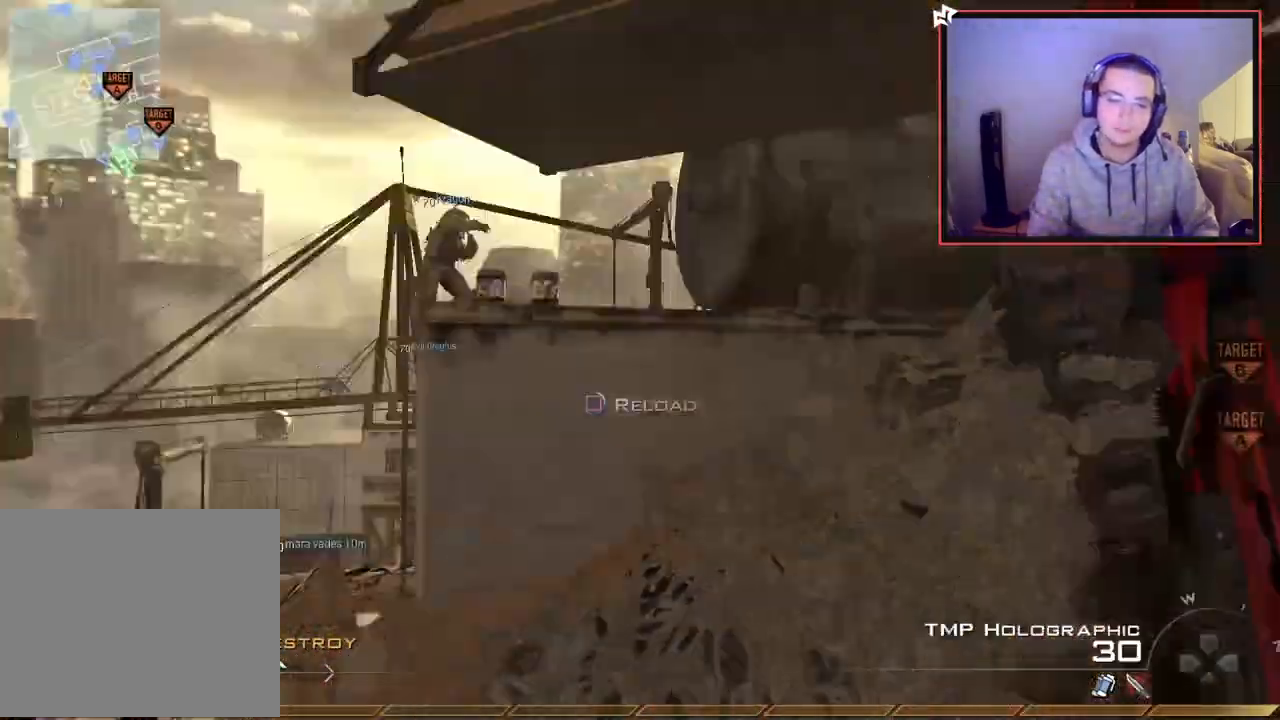
{"buttons": ["CIRCLE", "R2"], "left_stick": "center", "right_stick": "center", "events": [[33, "TRIANGLE", "up"], [83, "TRIANGLE", "down"], [100, "R2", "down"], [117, "right_stick", "center"], [167, "SQUARE", "down"], [183, "TRIANGLE", "up"], [200, "CIRCLE", "down"], [367, "SQUARE", "up"], [500, "left_stick", "center"]]}
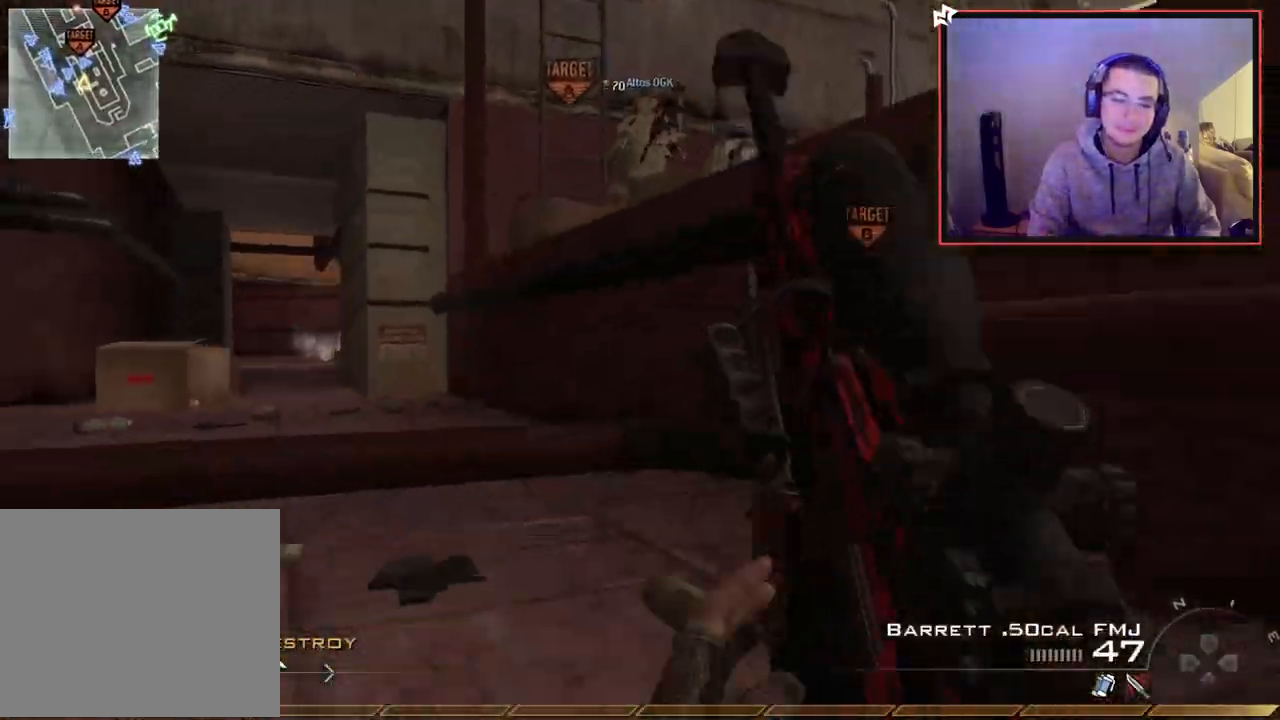
{"buttons": [], "left_stick": "up", "right_stick": "center", "events": [[17, "left_stick", "up"], [201, "CIRCLE", "up"], [201, "R2", "up"], [267, "CROSS", "down"], [418, "CROSS", "up"]]}
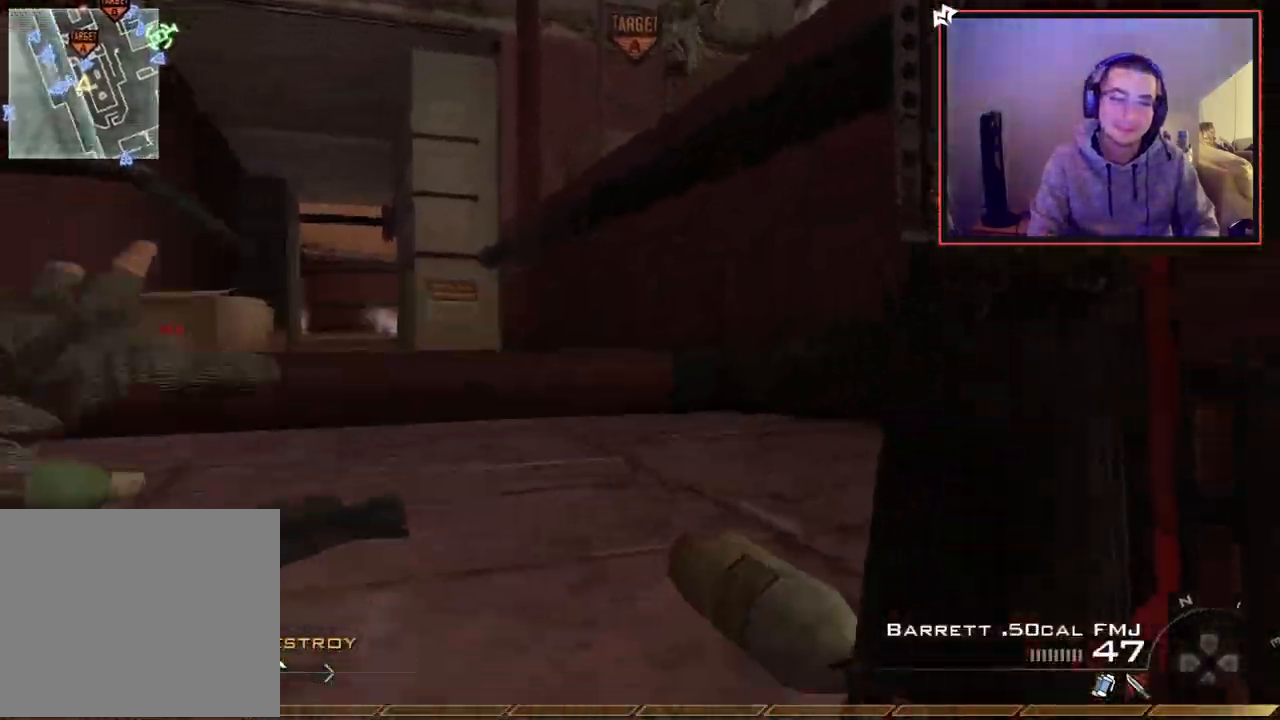
{"buttons": [], "left_stick": "up", "right_stick": "center", "events": []}
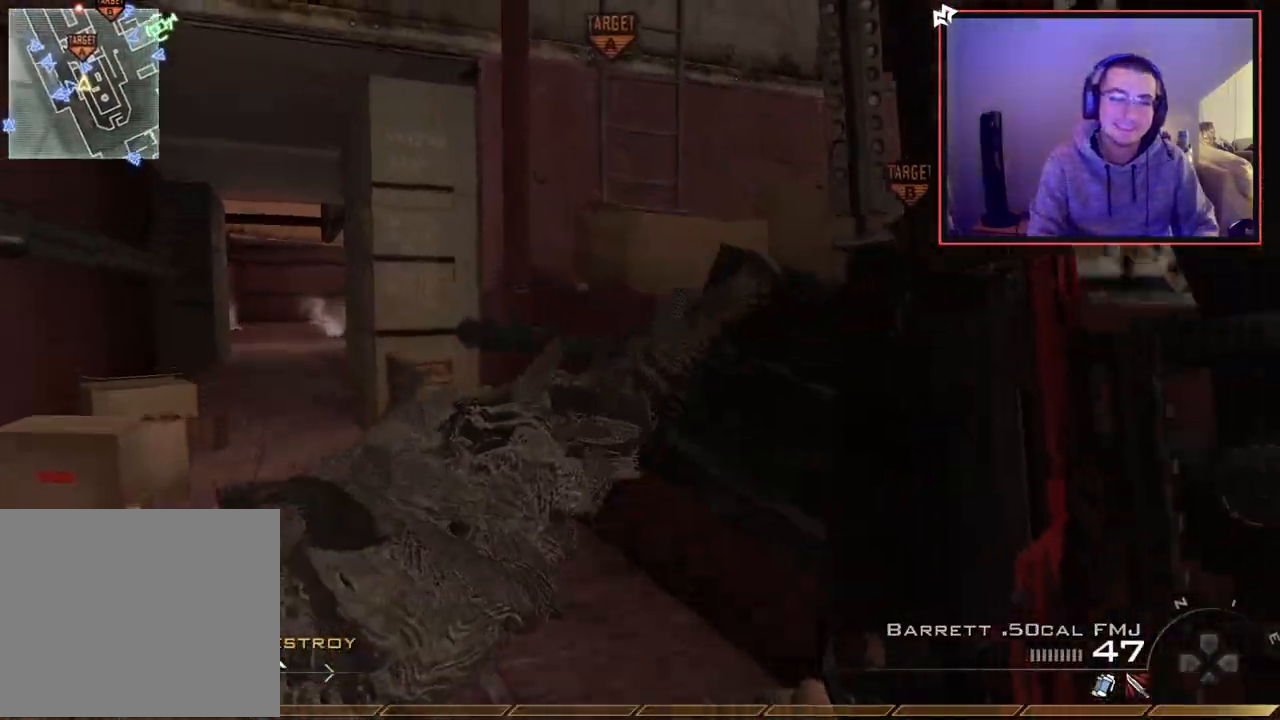
{"buttons": [], "left_stick": "up", "right_stick": "left", "events": [[101, "right_stick", "down-right"], [134, "L3", "down"], [234, "right_stick", "center"], [301, "CROSS", "down"], [384, "L3", "up"], [418, "CROSS", "up"], [484, "right_stick", "left"]]}
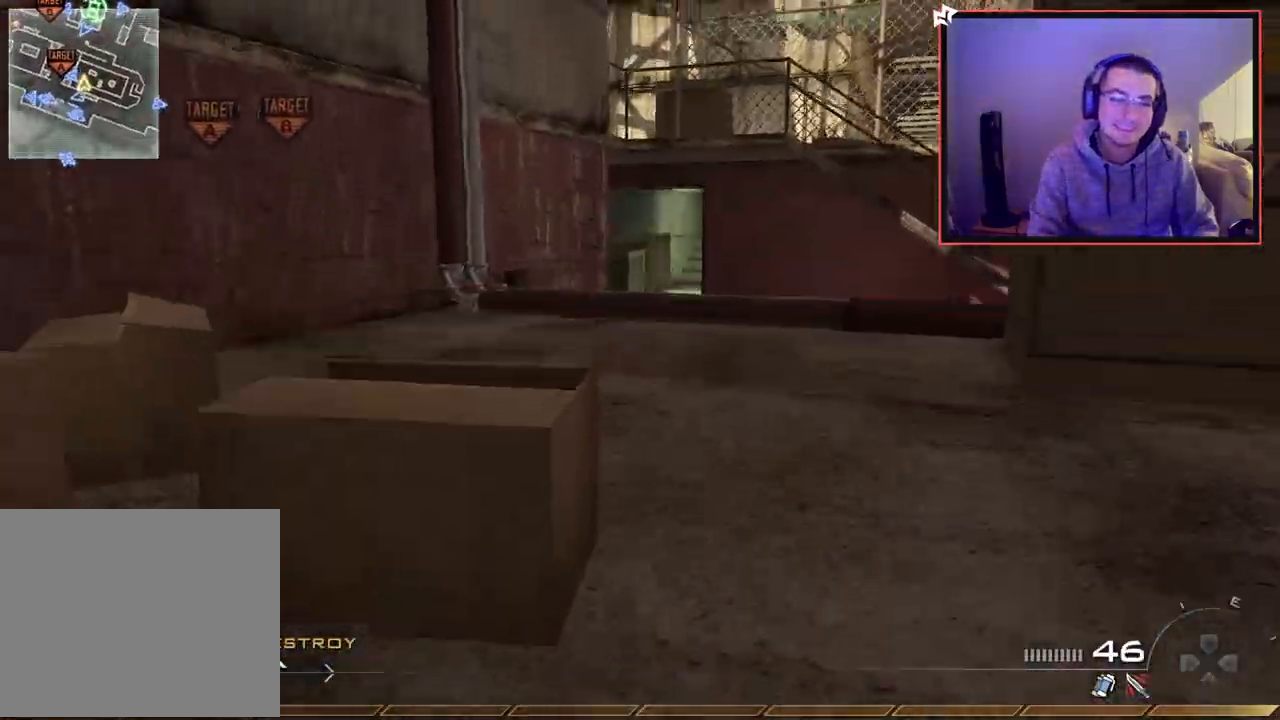
{"buttons": [], "left_stick": "up", "right_stick": "center", "events": [[100, "L3", "down"], [183, "right_stick", "center"], [250, "TRIANGLE", "down"], [317, "L3", "up"], [334, "TRIANGLE", "up"]]}
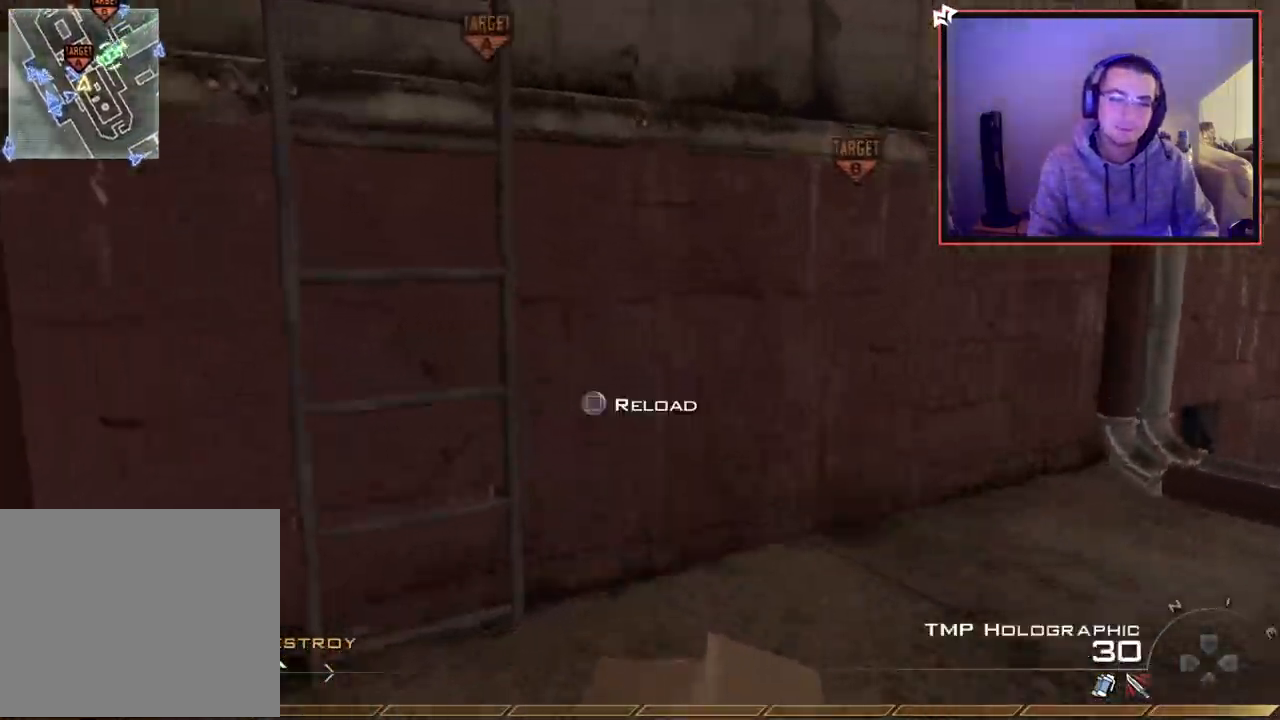
{"buttons": [], "left_stick": "up", "right_stick": "center", "events": [[34, "left_stick", "center"], [50, "right_stick", "up-left"], [134, "left_stick", "up-right"], [151, "right_stick", "center"], [201, "CROSS", "down"], [201, "left_stick", "up"], [317, "CROSS", "up"]]}
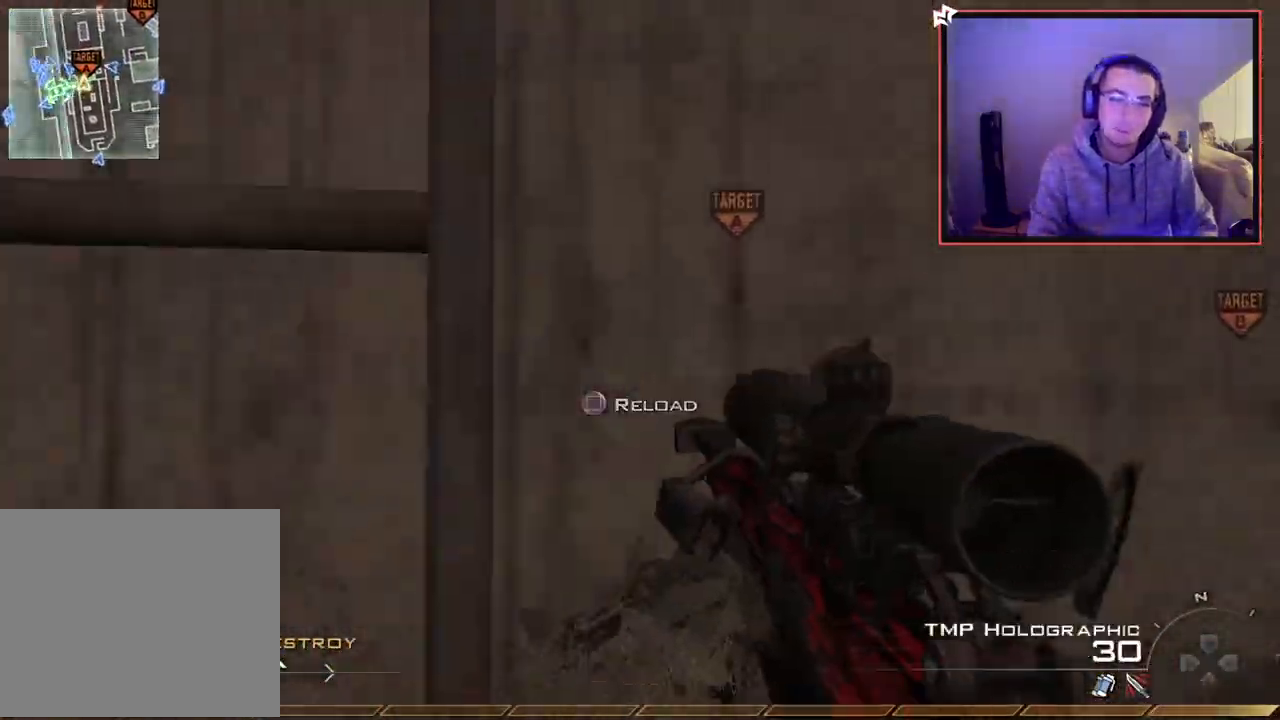
{"buttons": [], "left_stick": "up", "right_stick": "center", "events": [[50, "right_stick", "up-left"], [184, "right_stick", "center"], [200, "L3", "down"], [384, "L3", "up"]]}
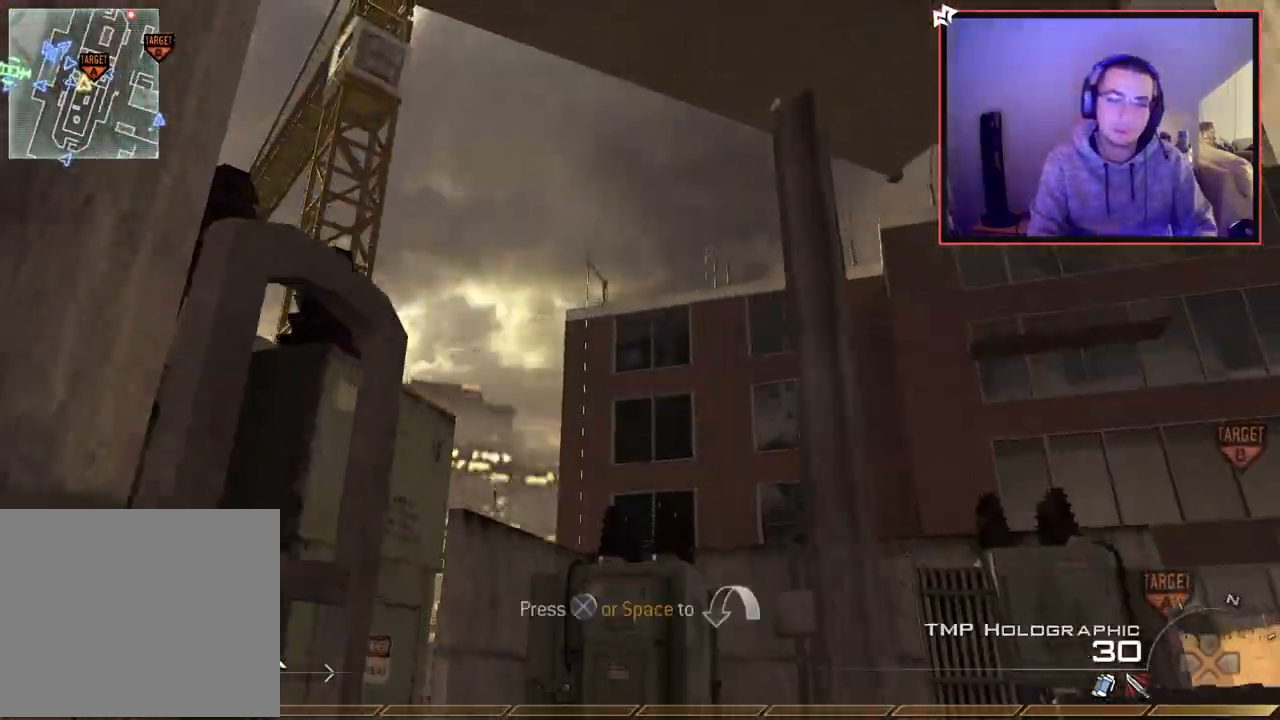
{"buttons": ["L1"], "left_stick": "up", "right_stick": "center", "events": [[233, "right_stick", "right"], [300, "L1", "down"], [367, "right_stick", "center"]]}
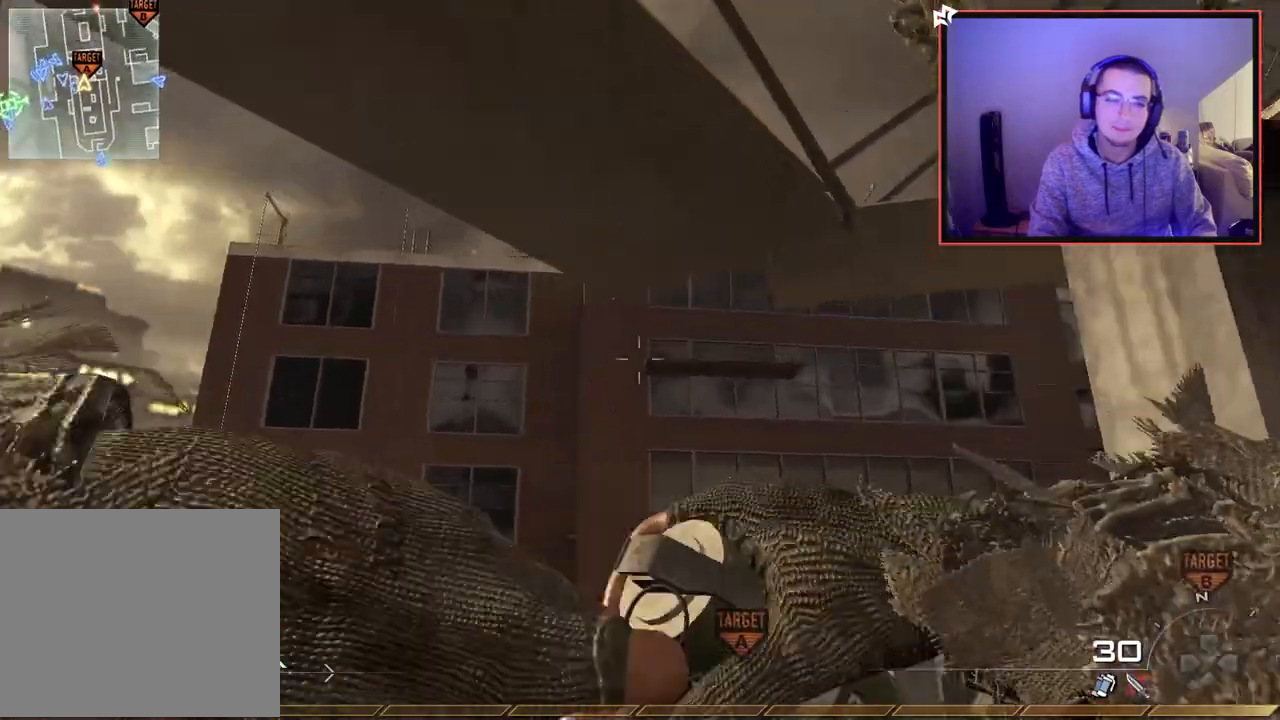
{"buttons": [], "left_stick": "up", "right_stick": "center", "events": [[17, "L1", "up"]]}
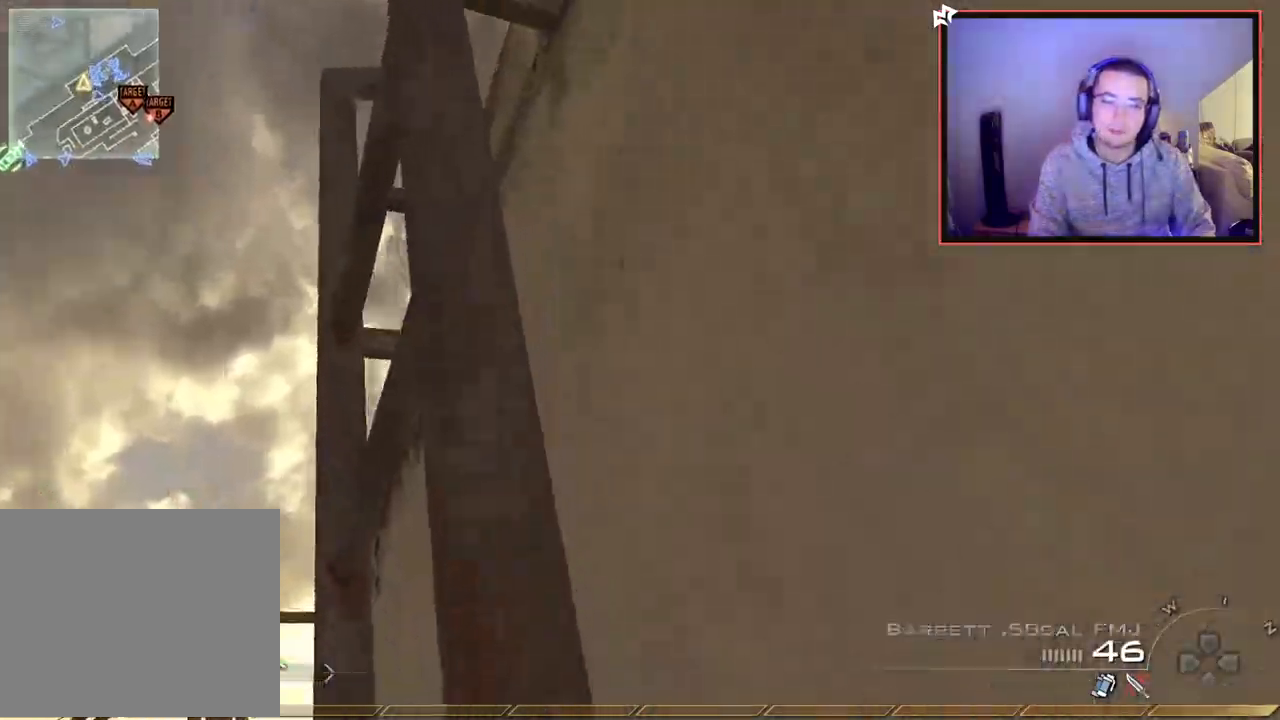
{"buttons": [], "left_stick": "up", "right_stick": "center", "events": []}
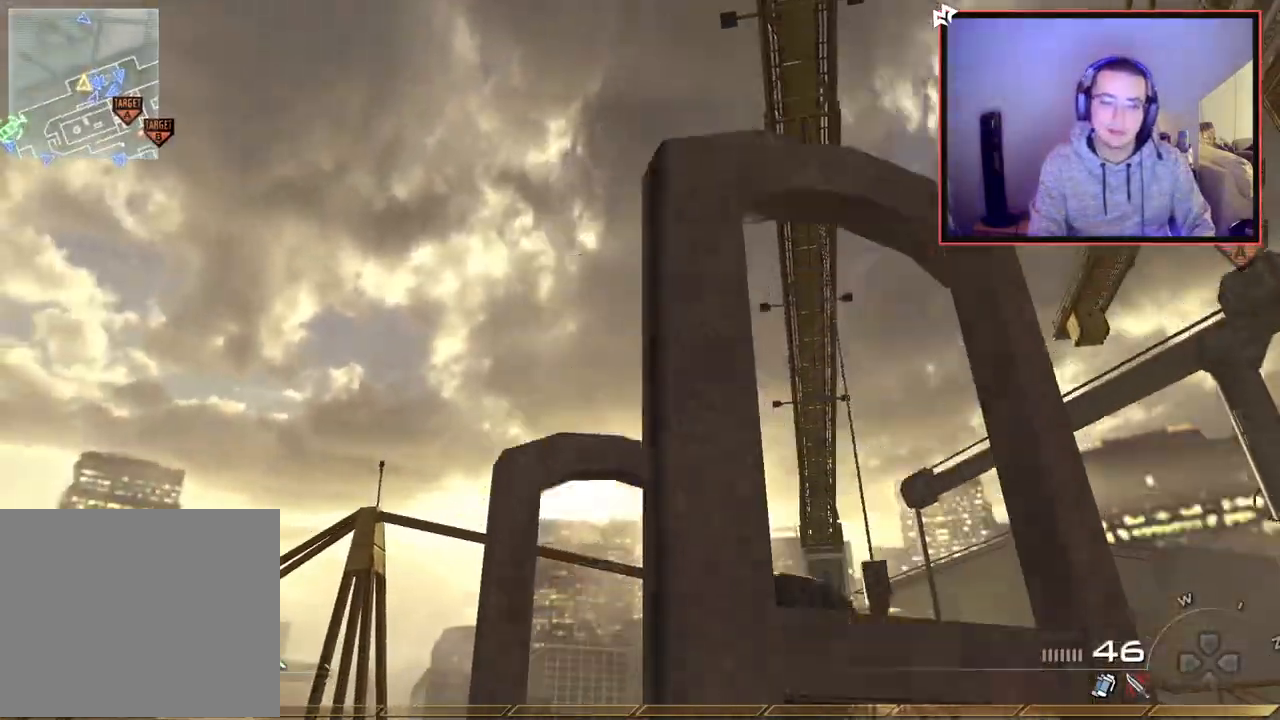
{"buttons": [], "left_stick": "up", "right_stick": "down-right", "events": [[334, "right_stick", "down-right"]]}
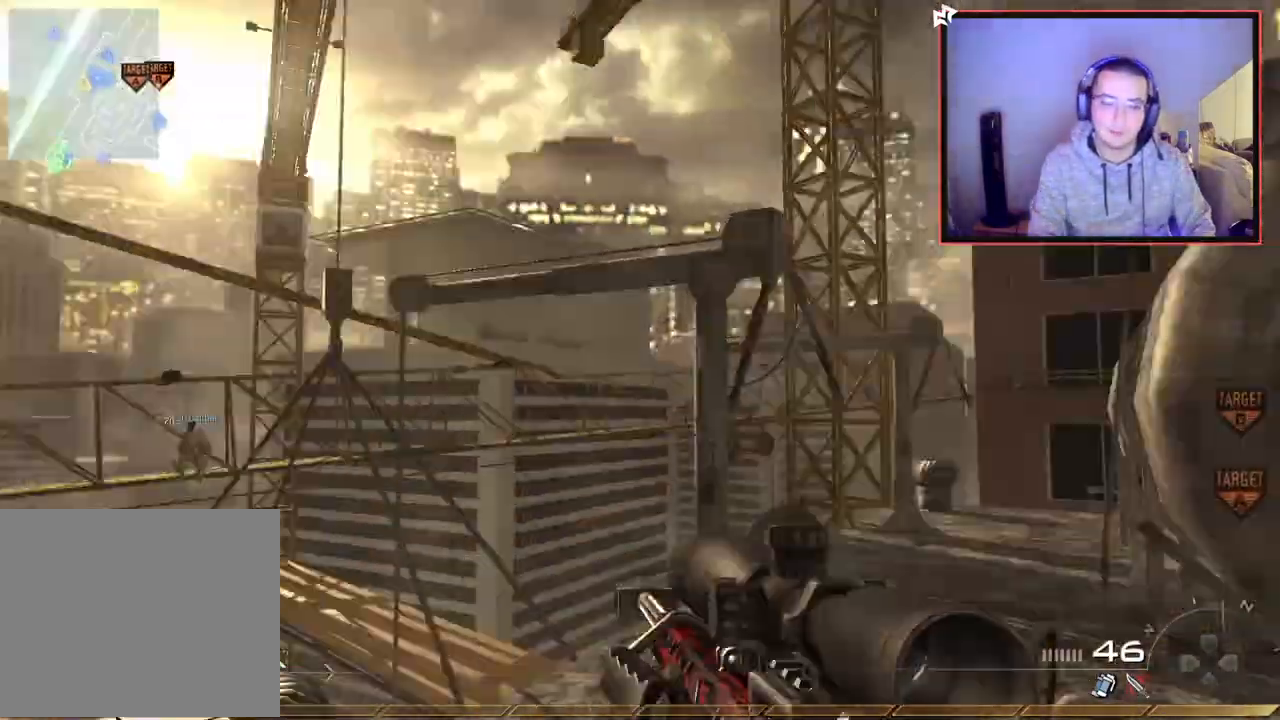
{"buttons": ["L3"], "left_stick": "up", "right_stick": "center", "events": [[133, "right_stick", "center"], [267, "left_stick", "center"], [400, "left_stick", "up"], [484, "L3", "down"]]}
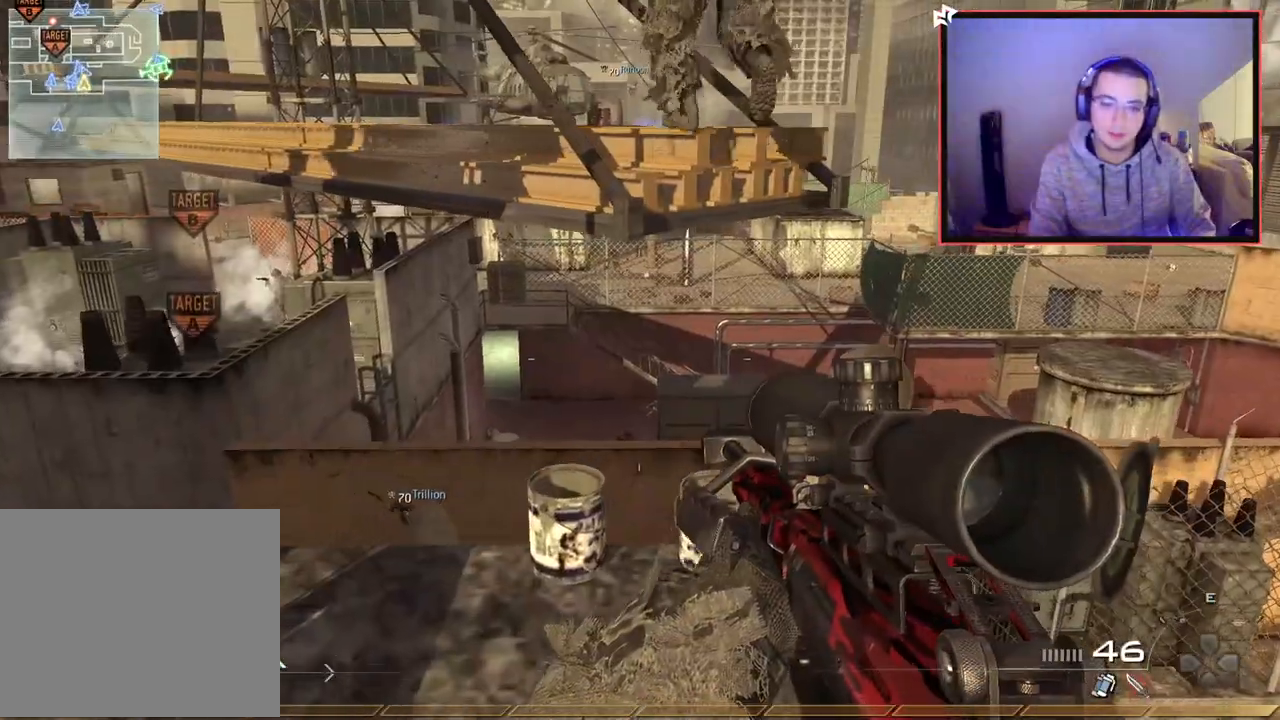
{"buttons": ["CROSS"], "left_stick": "up", "right_stick": "center", "events": [[117, "CROSS", "down"], [167, "L3", "up"], [200, "CROSS", "up"], [267, "left_stick", "up-right"], [267, "right_stick", "left"], [384, "left_stick", "up"], [384, "right_stick", "center"], [467, "CROSS", "down"]]}
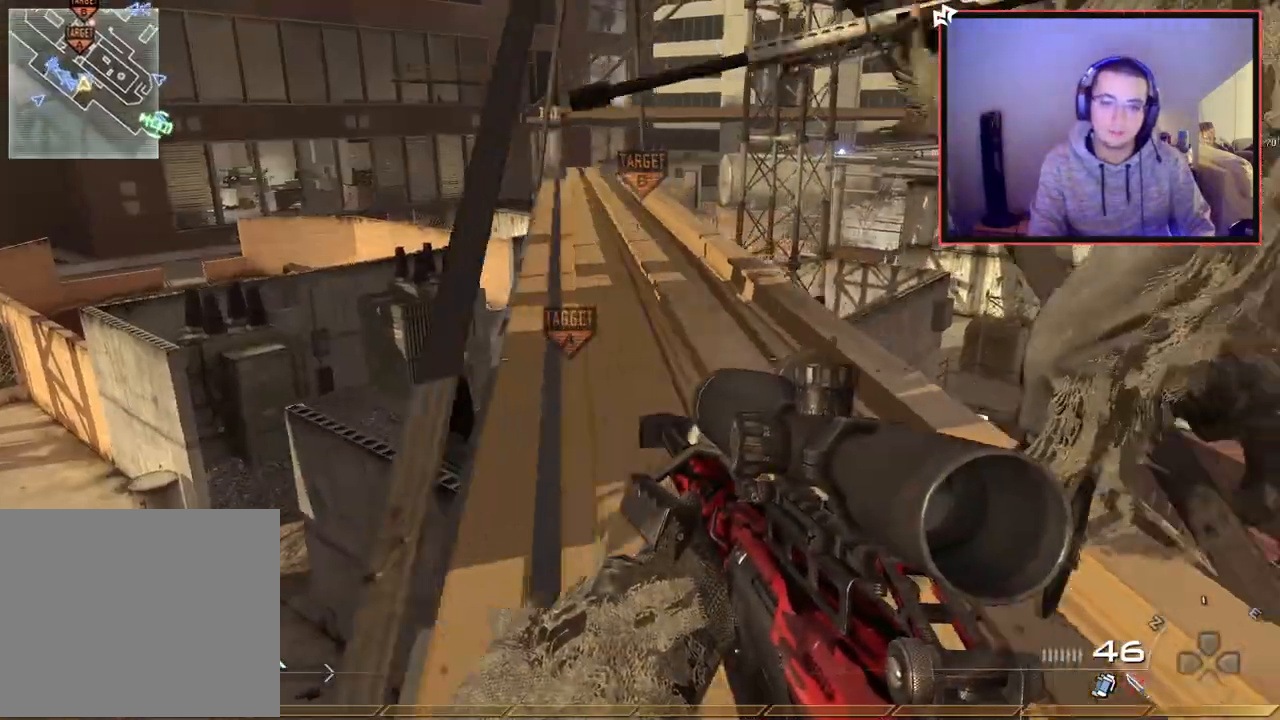
{"buttons": ["L1"], "left_stick": "up", "right_stick": "center", "events": [[250, "CROSS", "up"], [383, "L1", "down"], [383, "right_stick", "down-right"], [484, "right_stick", "center"]]}
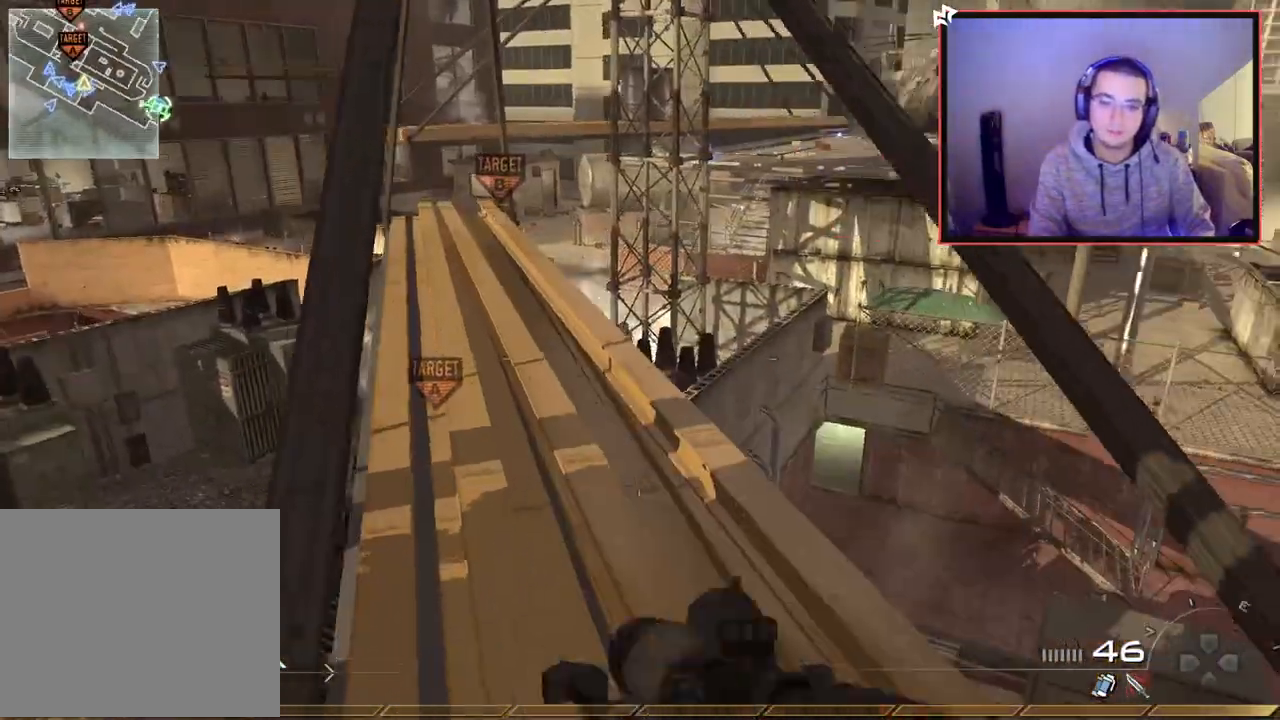
{"buttons": [], "left_stick": "up", "right_stick": "center", "events": [[284, "L1", "up"]]}
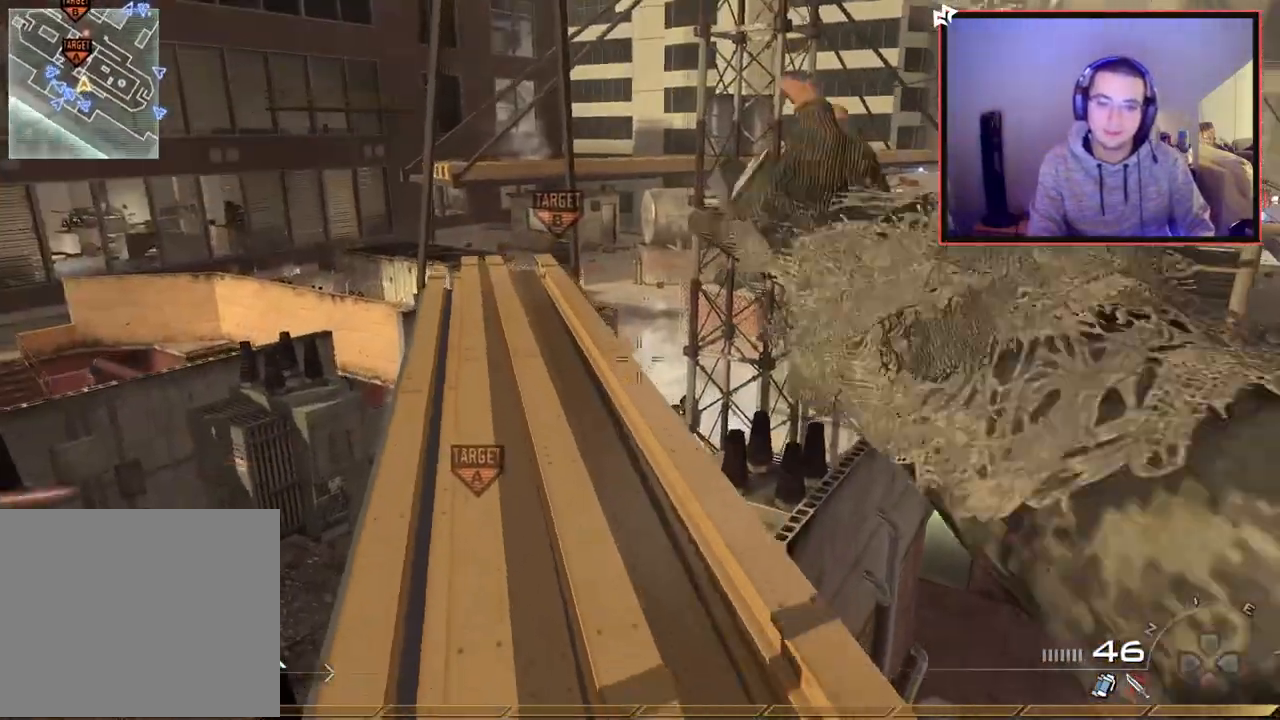
{"buttons": [], "left_stick": "center", "right_stick": "center", "events": [[16, "left_stick", "center"], [133, "right_stick", "left"], [217, "left_stick", "down-right"], [367, "left_stick", "down-left"], [400, "right_stick", "center"], [484, "left_stick", "center"]]}
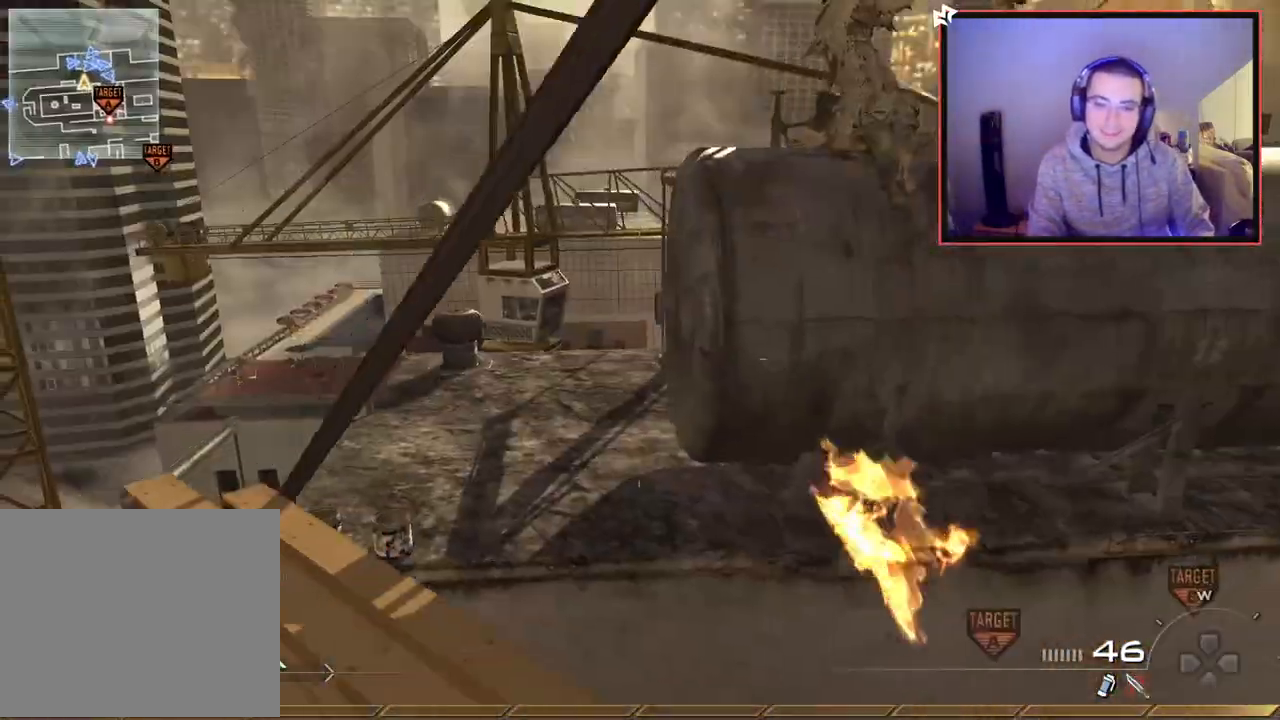
{"buttons": ["L3"], "left_stick": "up", "right_stick": "right", "events": [[134, "left_stick", "up-left"], [284, "left_stick", "up"], [401, "right_stick", "right"], [451, "L3", "down"]]}
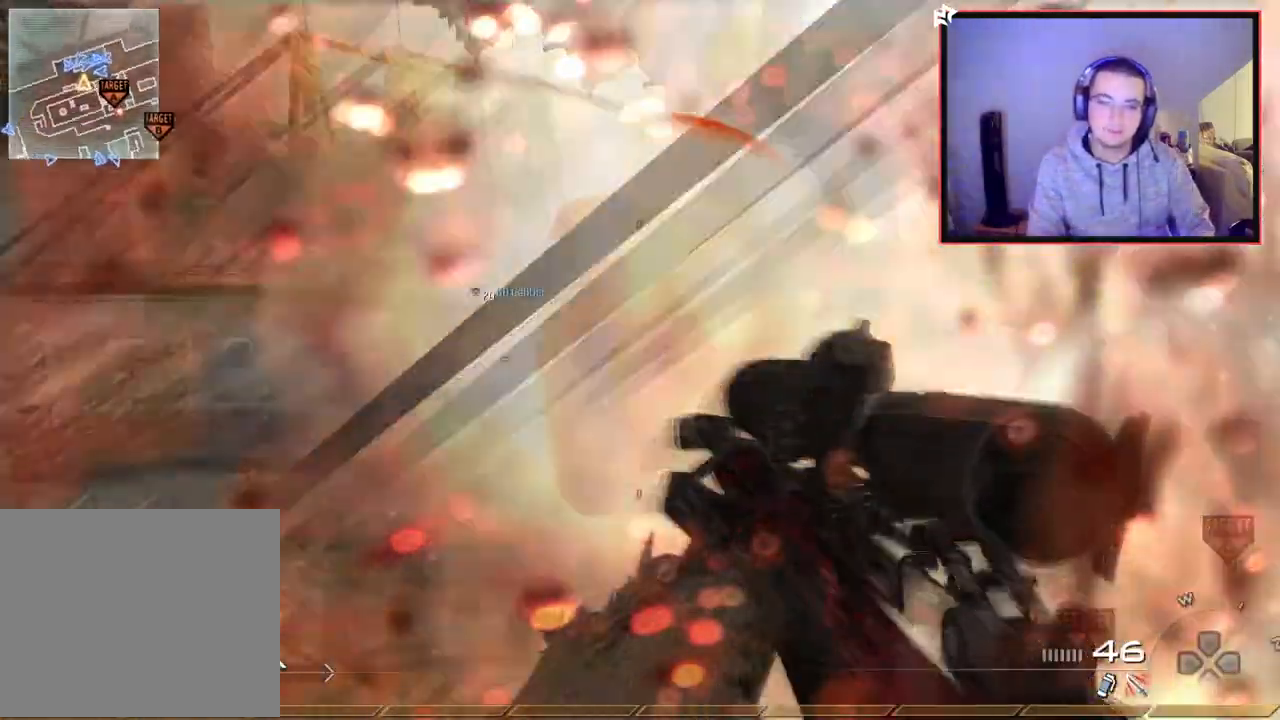
{"buttons": [], "left_stick": "left", "right_stick": "center", "events": [[16, "right_stick", "center"], [183, "CROSS", "down"], [250, "L3", "up"], [317, "CROSS", "up"], [500, "left_stick", "left"]]}
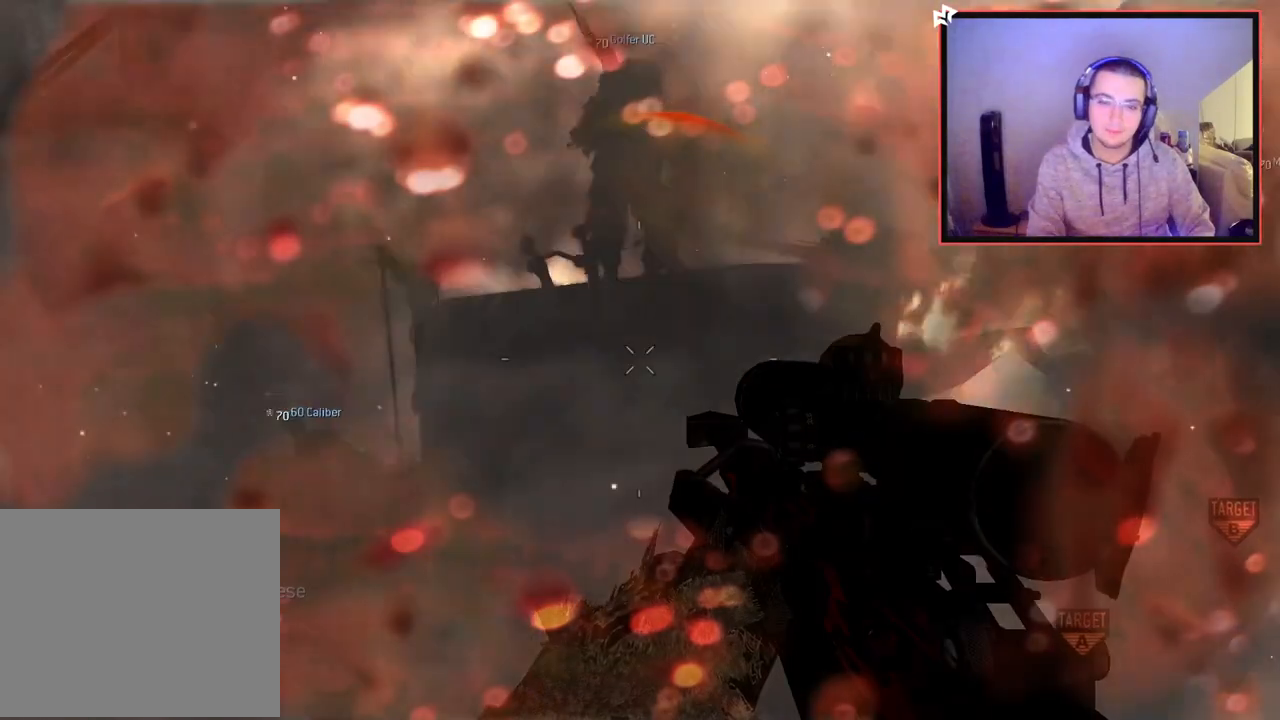
{"buttons": [], "left_stick": "center", "right_stick": "center", "events": [[17, "left_stick", "down-left"], [67, "right_stick", "left"], [184, "right_stick", "center"], [351, "left_stick", "center"]]}
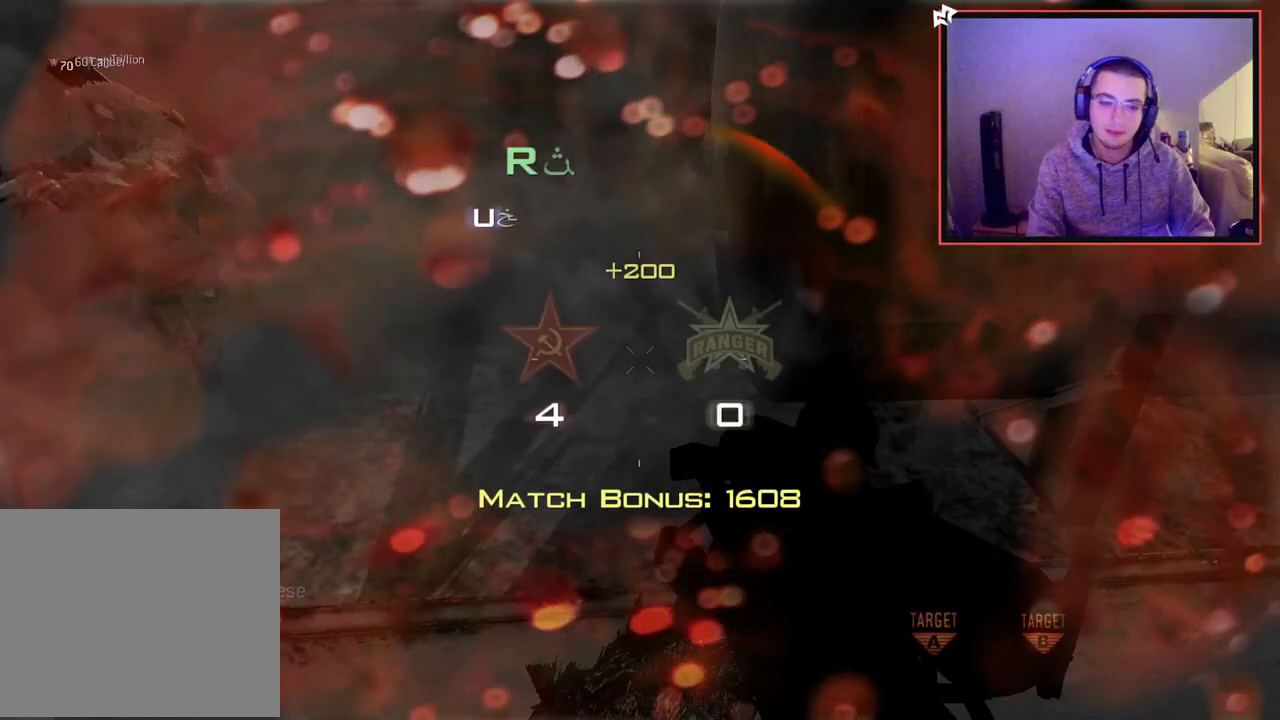
{"buttons": [], "left_stick": "center", "right_stick": "up-left", "events": [[417, "right_stick", "up-left"]]}
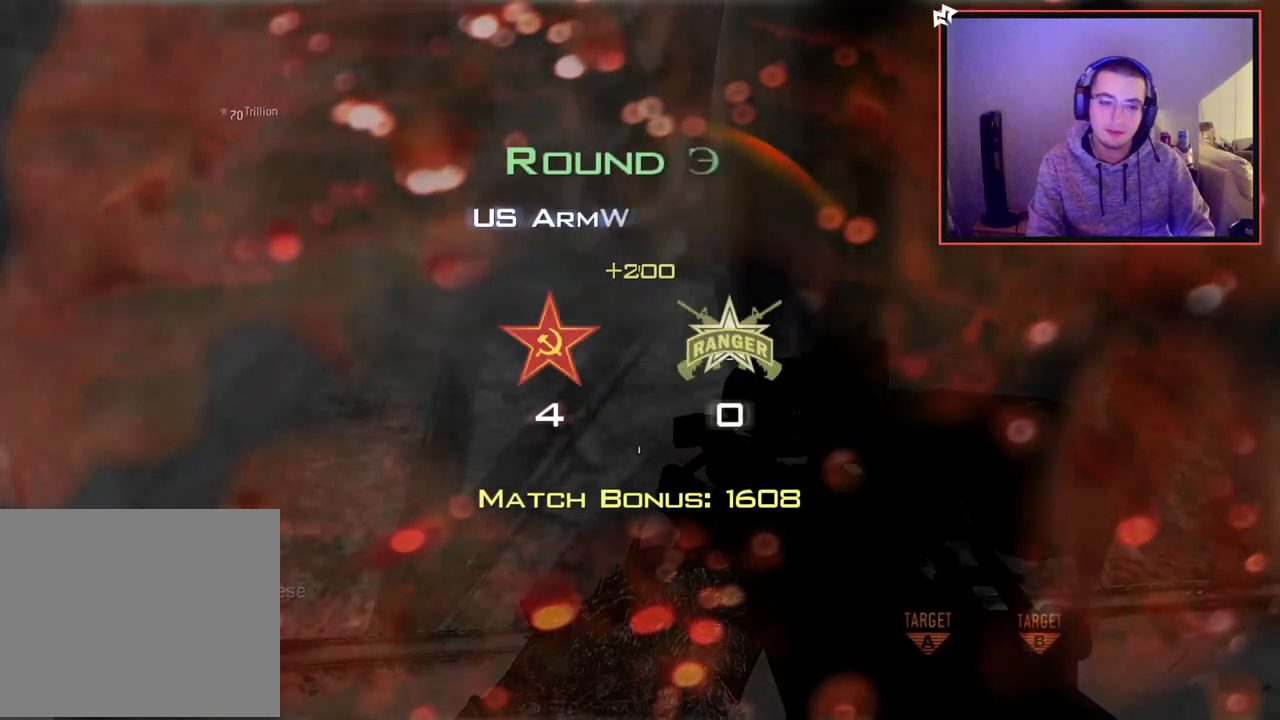
{"buttons": [], "left_stick": "center", "right_stick": "center", "events": [[100, "right_stick", "center"]]}
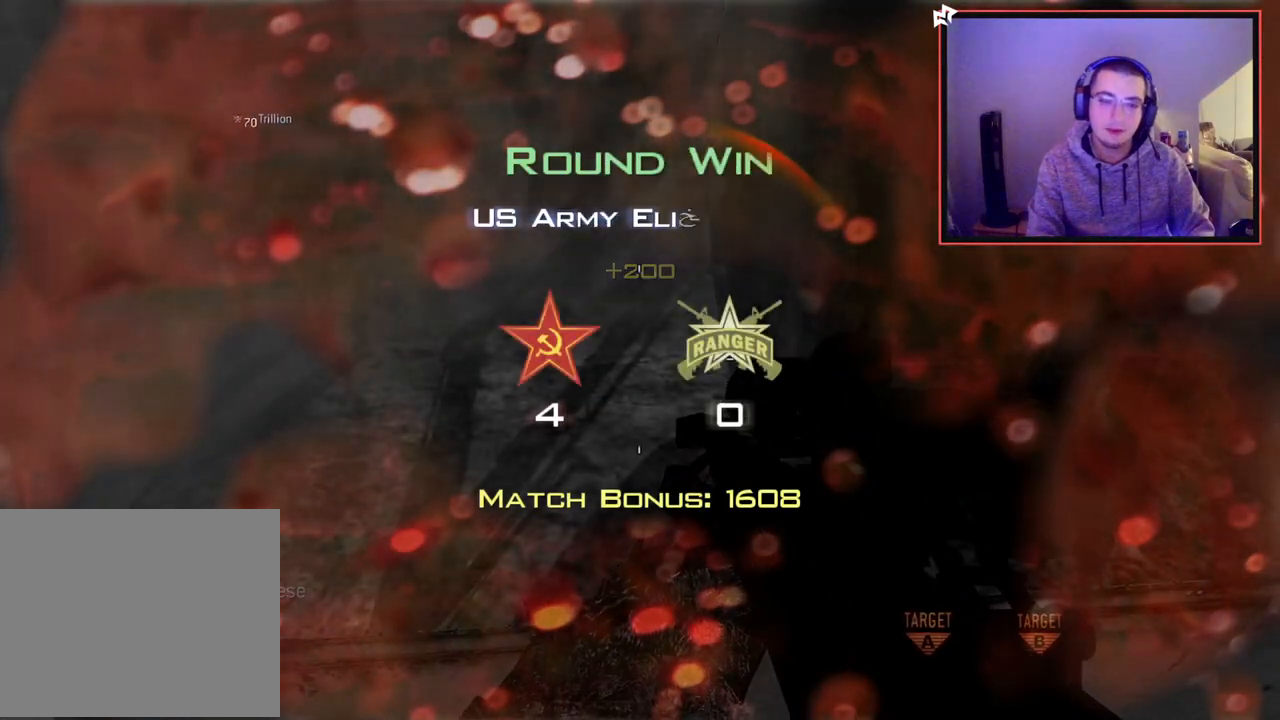
{"buttons": [], "left_stick": "center", "right_stick": "center", "events": [[16, "right_stick", "up-left"], [66, "right_stick", "center"]]}